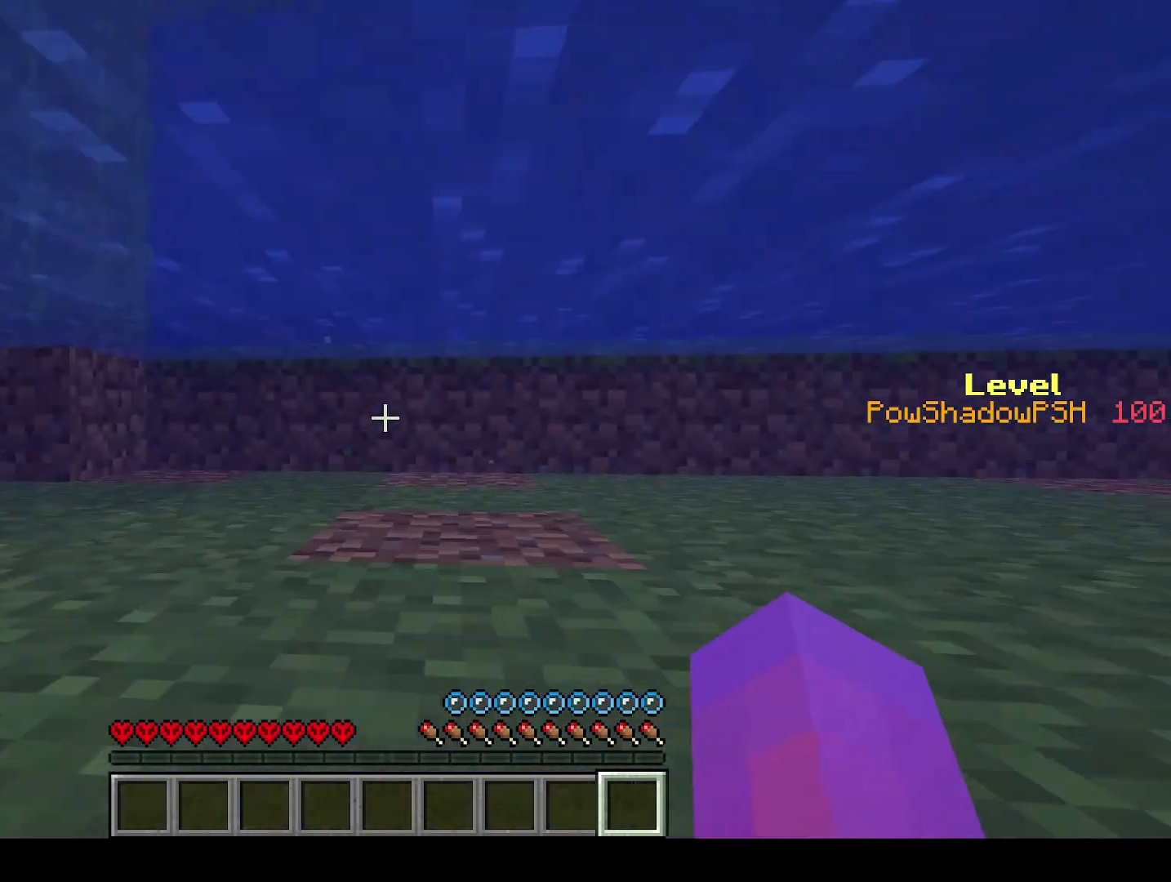
Gameplay with keyboard; each line is a JSON object with the keys held at the frame after it. "events" lists presses ("down") and releases ("up") of "a", "ctrl", "d", "e", "q", "s", "shift", "space" and "w" between this image and that frame as [ms after this image, input, new state], when the widget could be followed in between. No other keys are recorded. Mouse input is not recorded.
{"keys": ["q", "space", "w"], "events": [[367, "space", "down"]]}
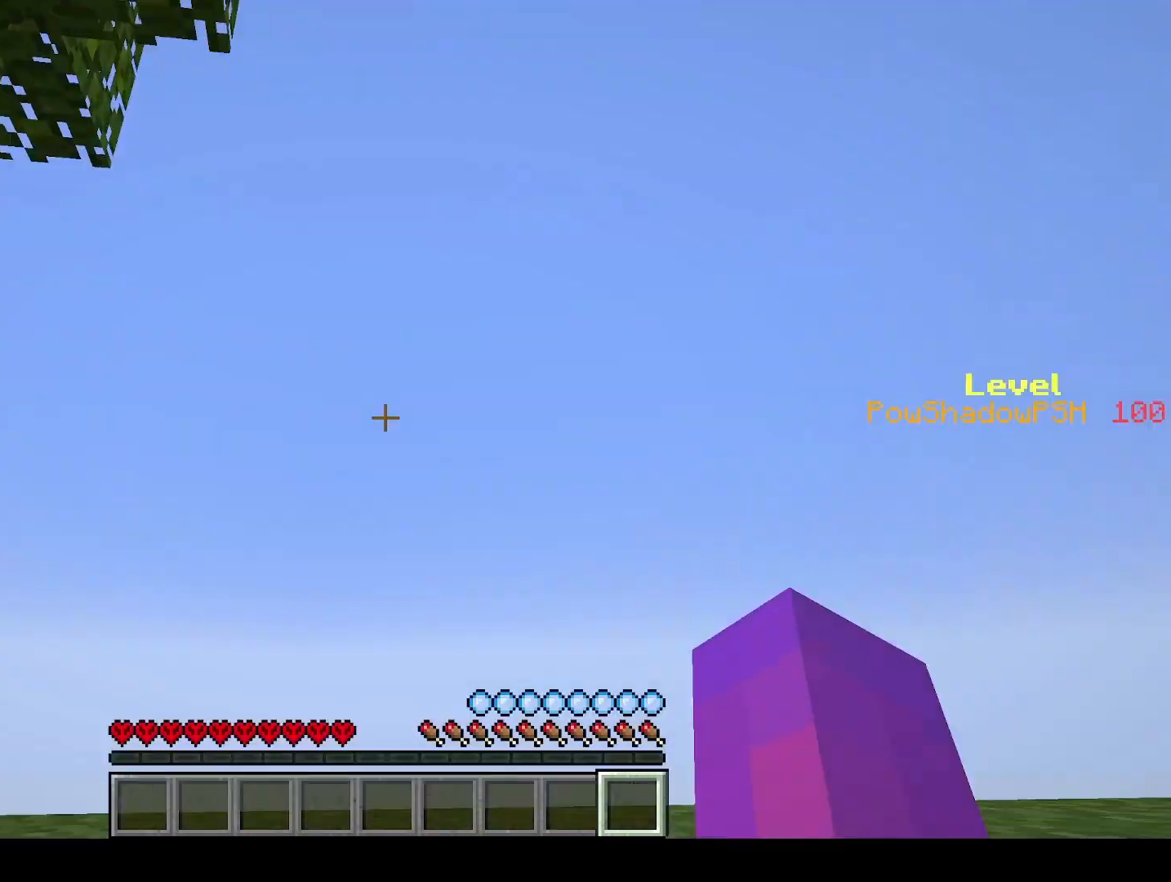
{"keys": ["q", "space", "w"], "events": []}
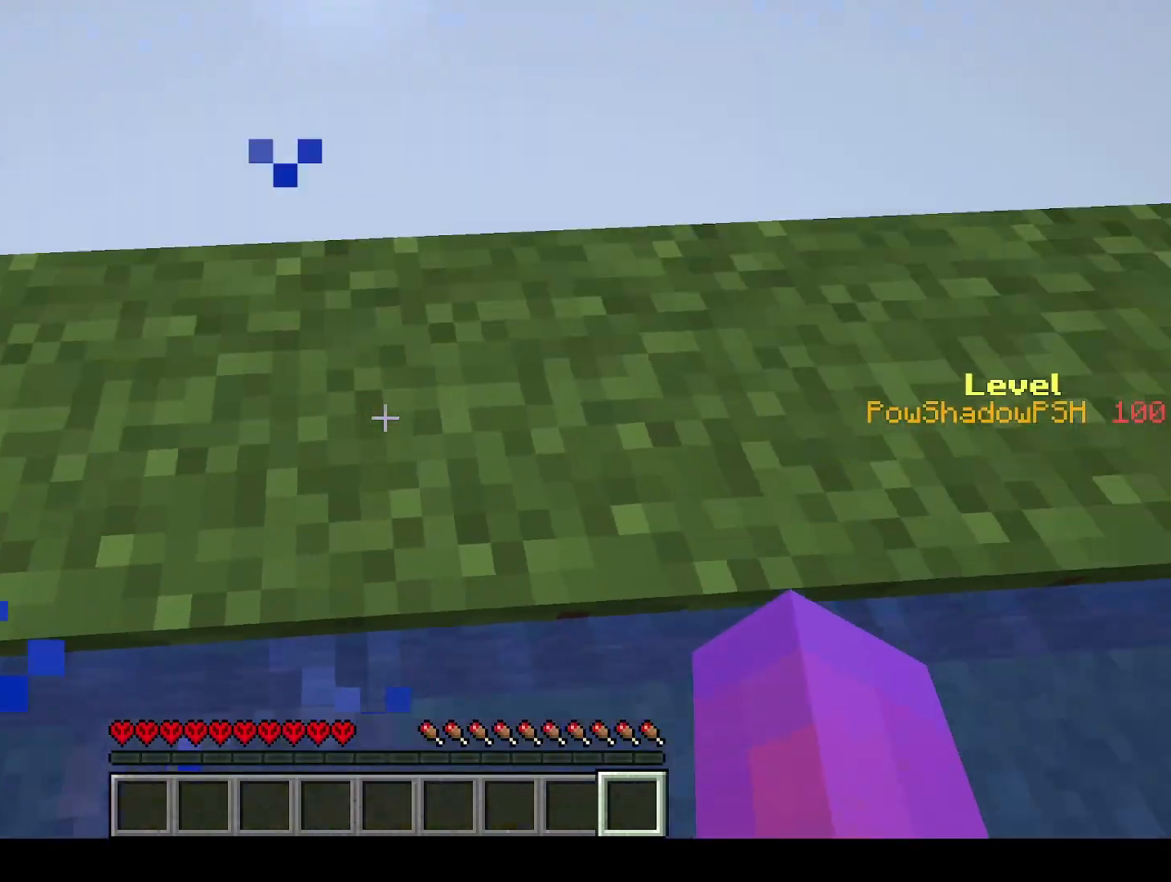
{"keys": ["q", "space", "w"], "events": [[167, "space", "up"], [400, "space", "down"]]}
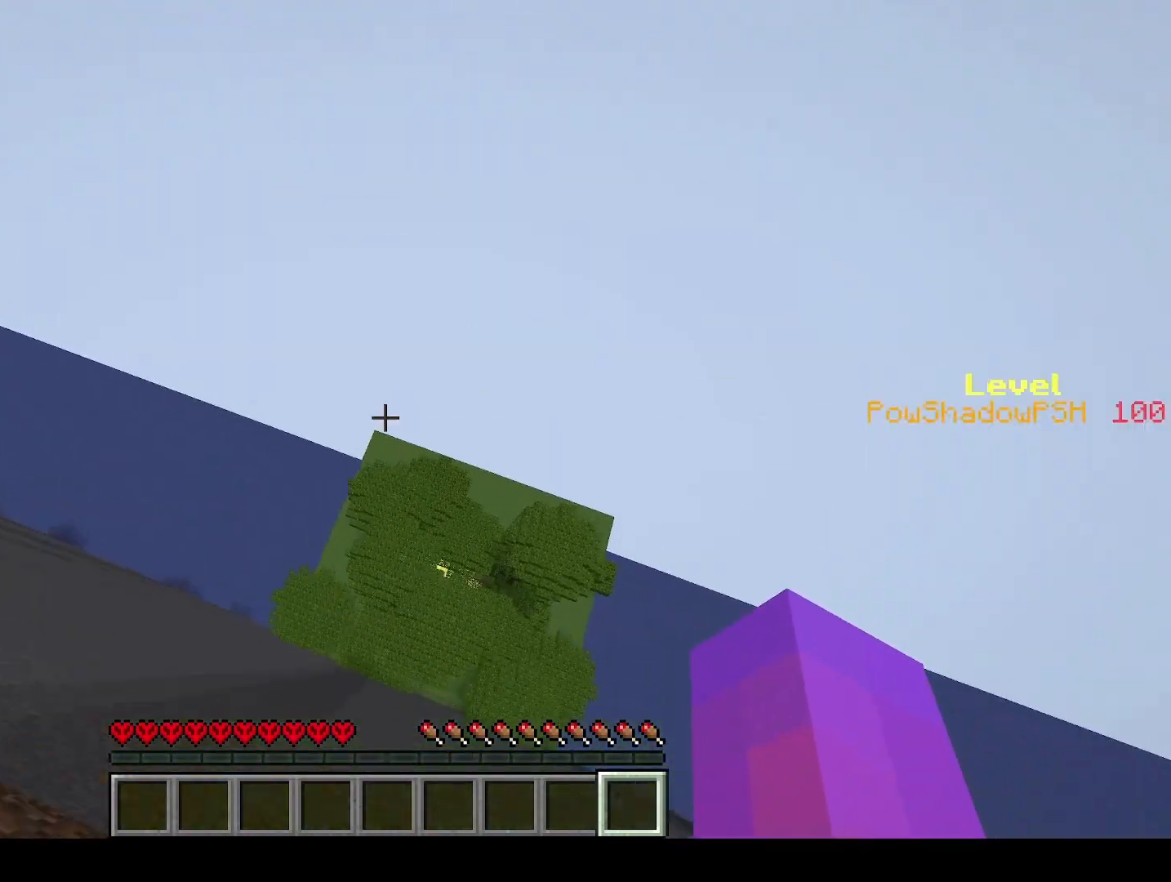
{"keys": ["q", "space", "w"], "events": []}
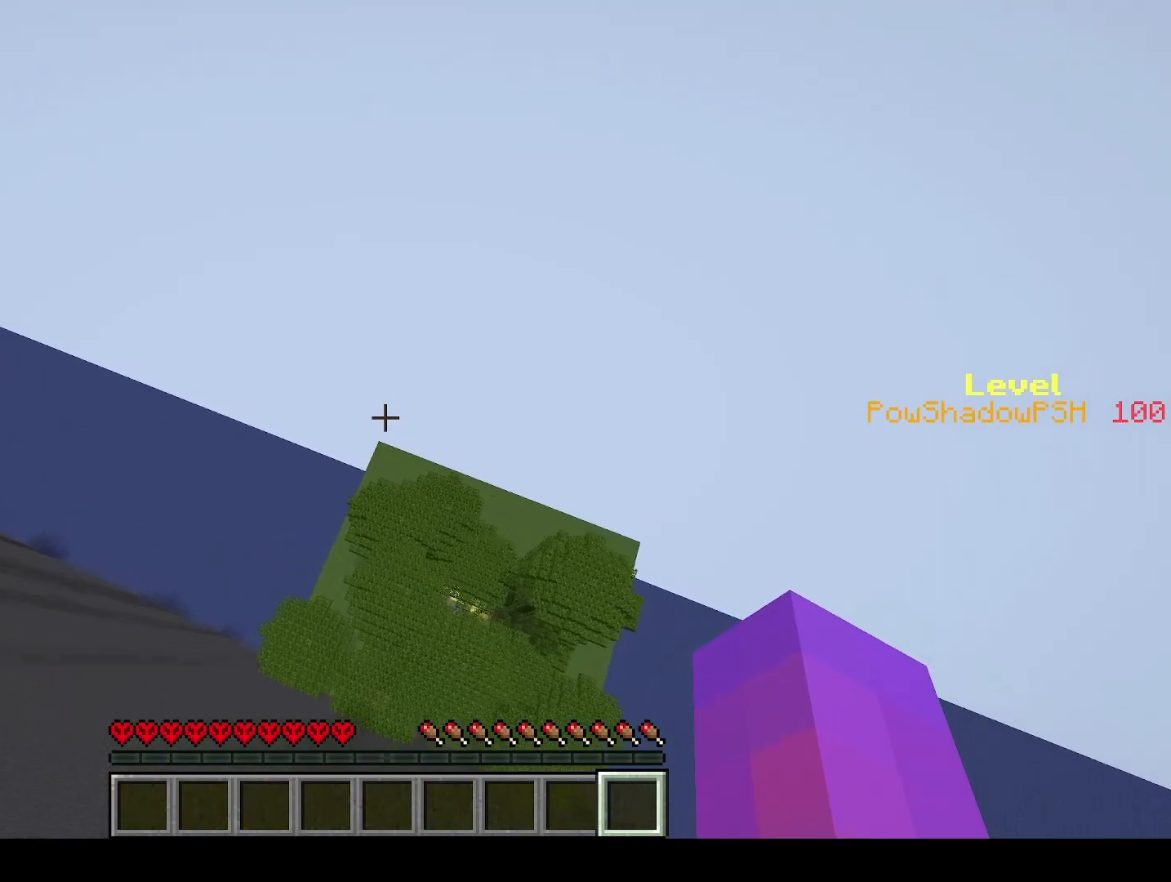
{"keys": ["q", "space", "w"], "events": []}
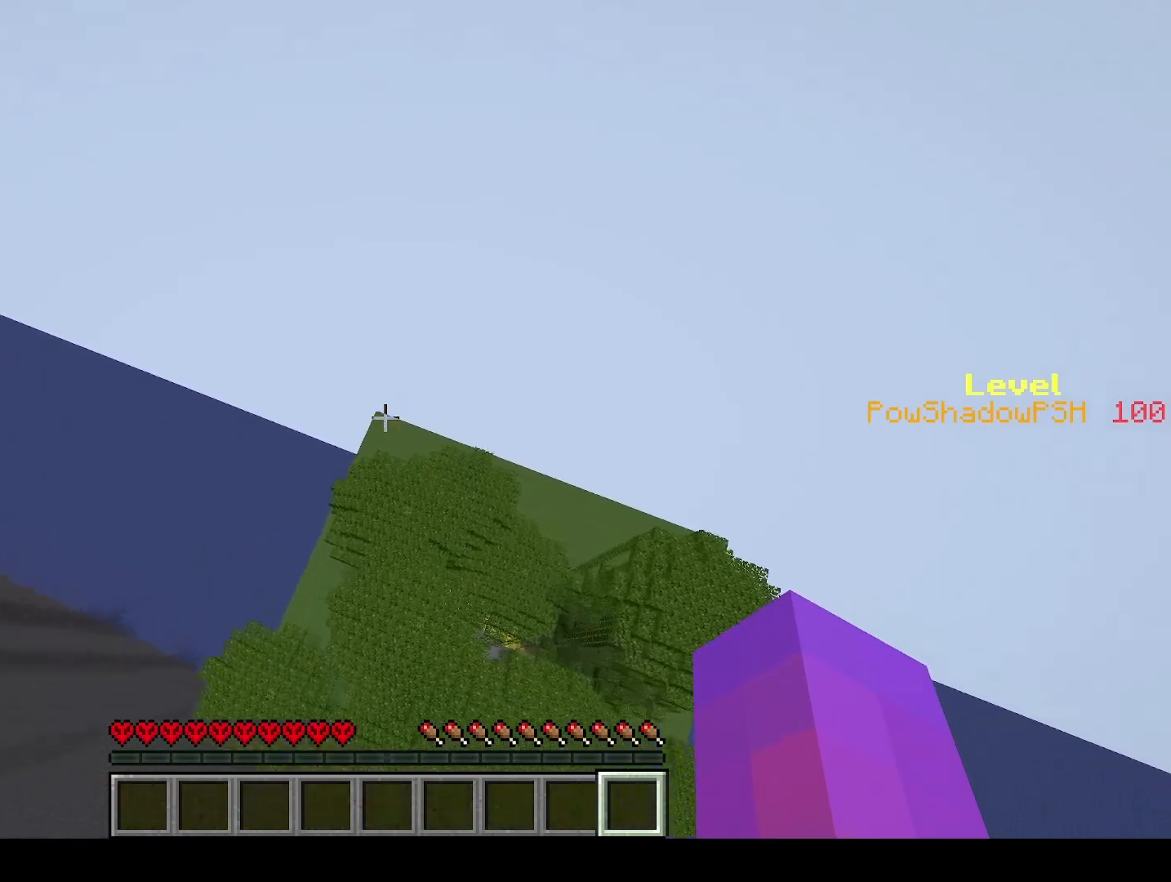
{"keys": ["q", "space", "w"], "events": []}
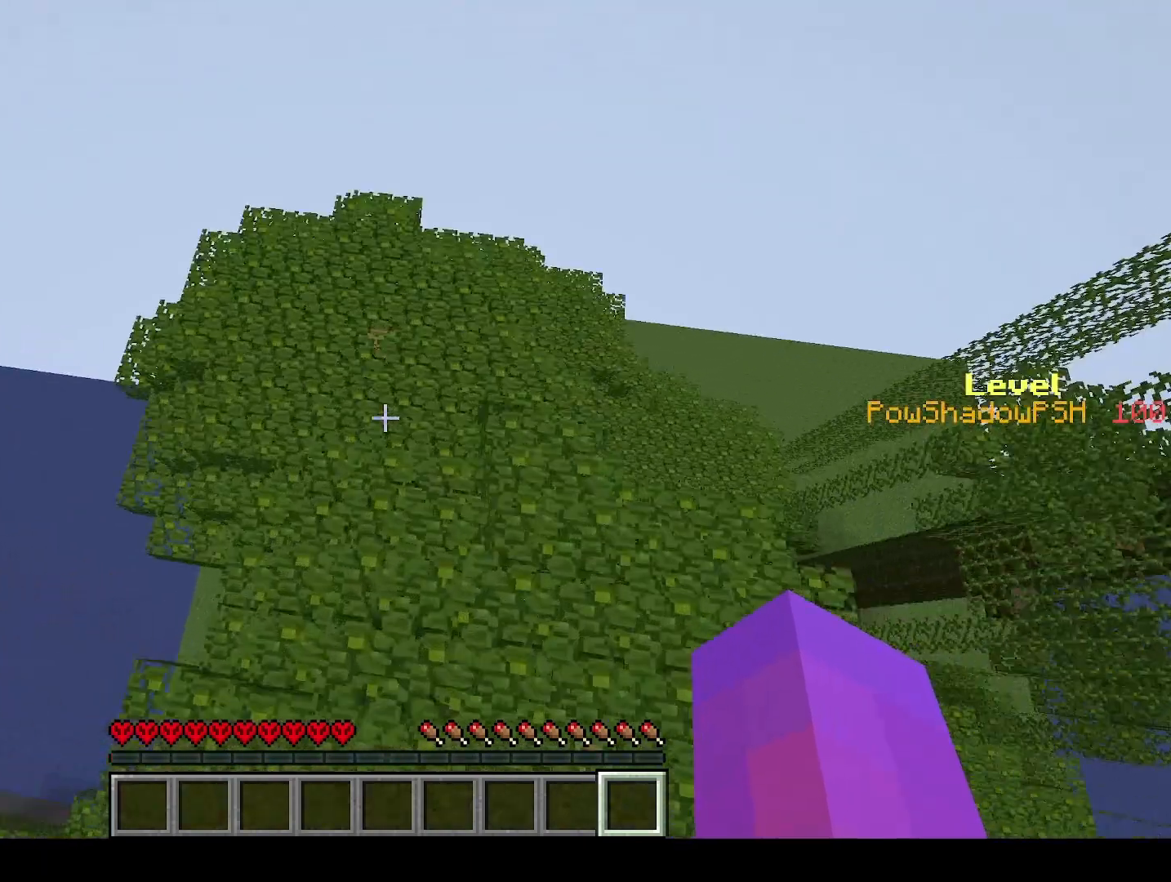
{"keys": ["q", "space", "w"], "events": []}
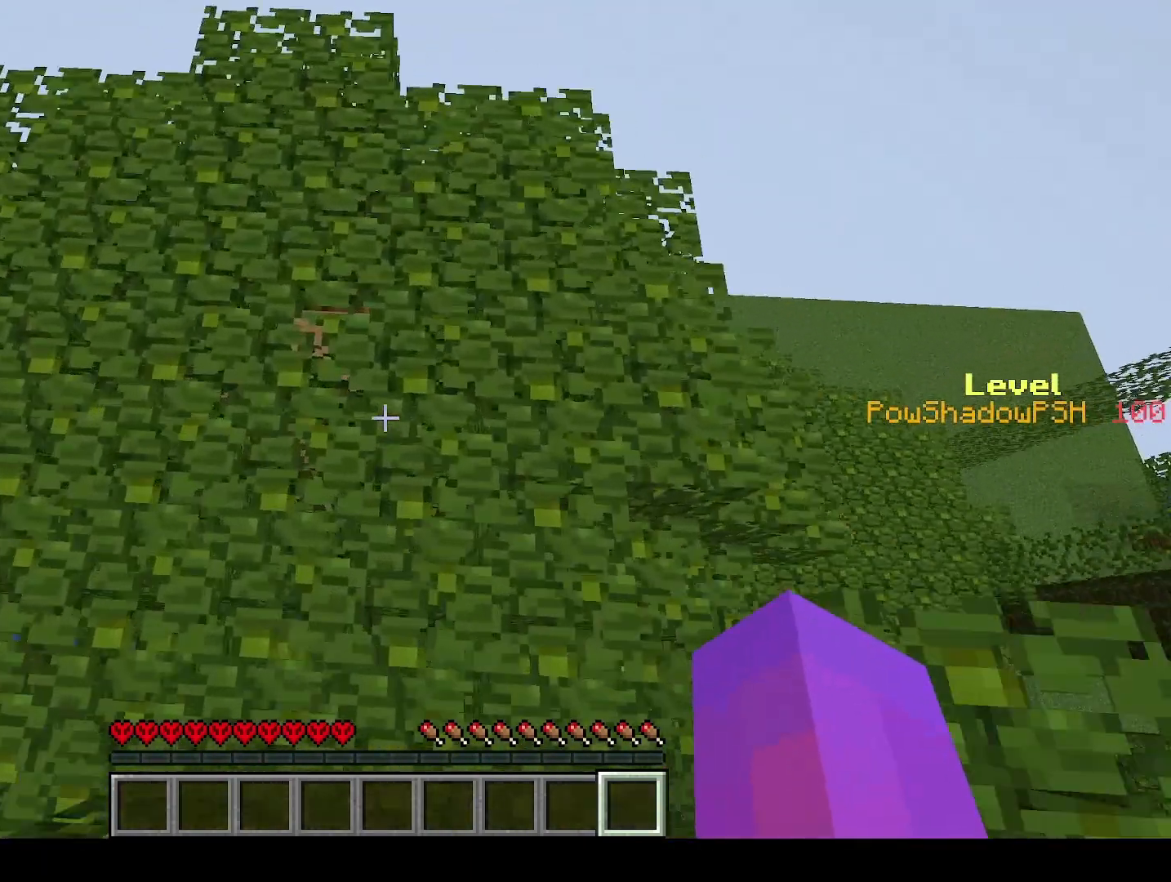
{"keys": ["q", "space", "w"], "events": []}
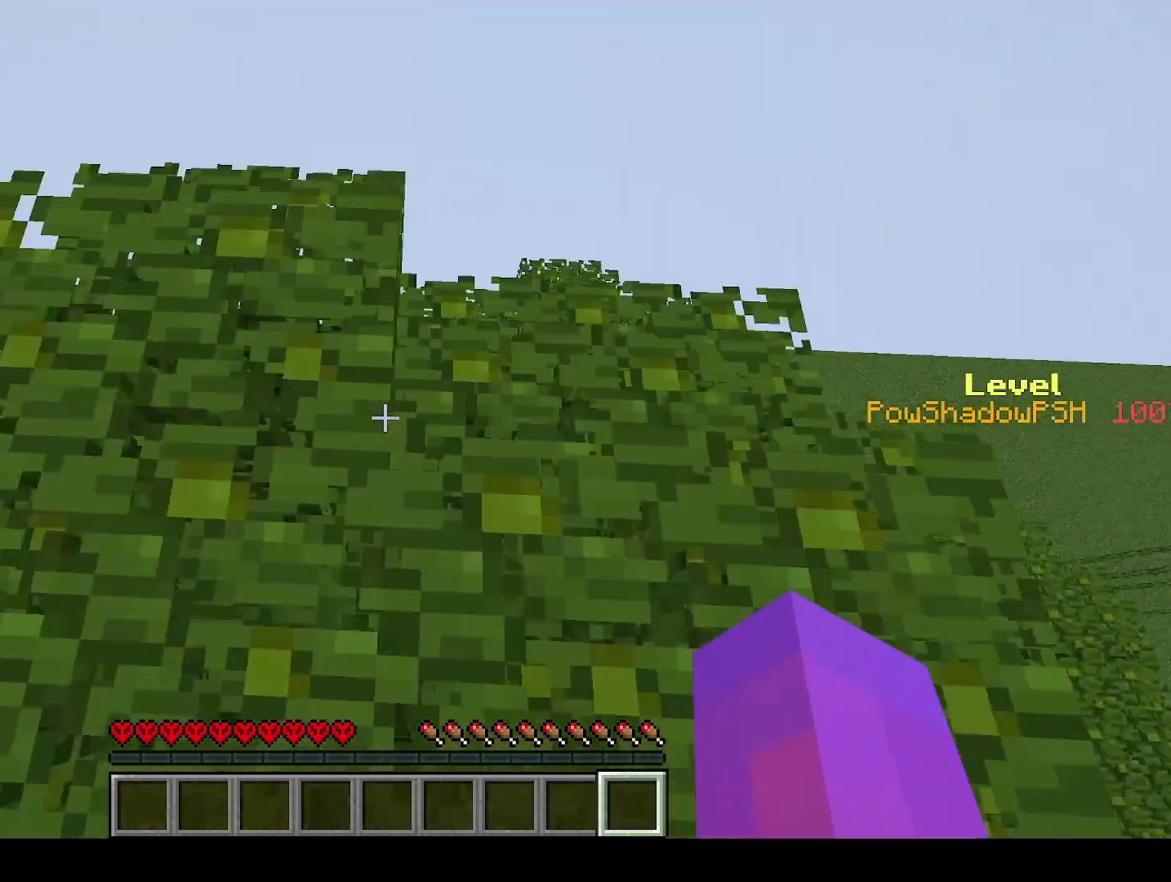
{"keys": ["q", "space", "w"], "events": []}
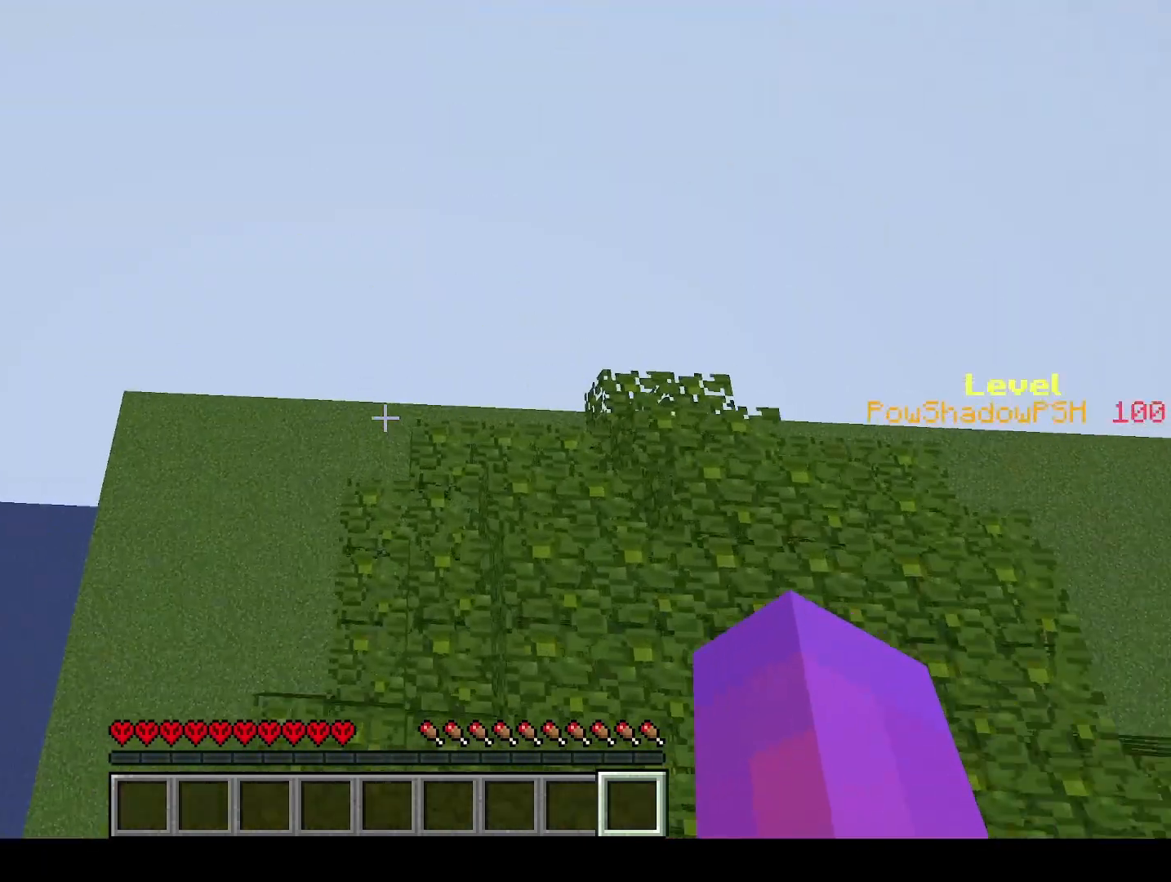
{"keys": ["q", "space", "w"], "events": []}
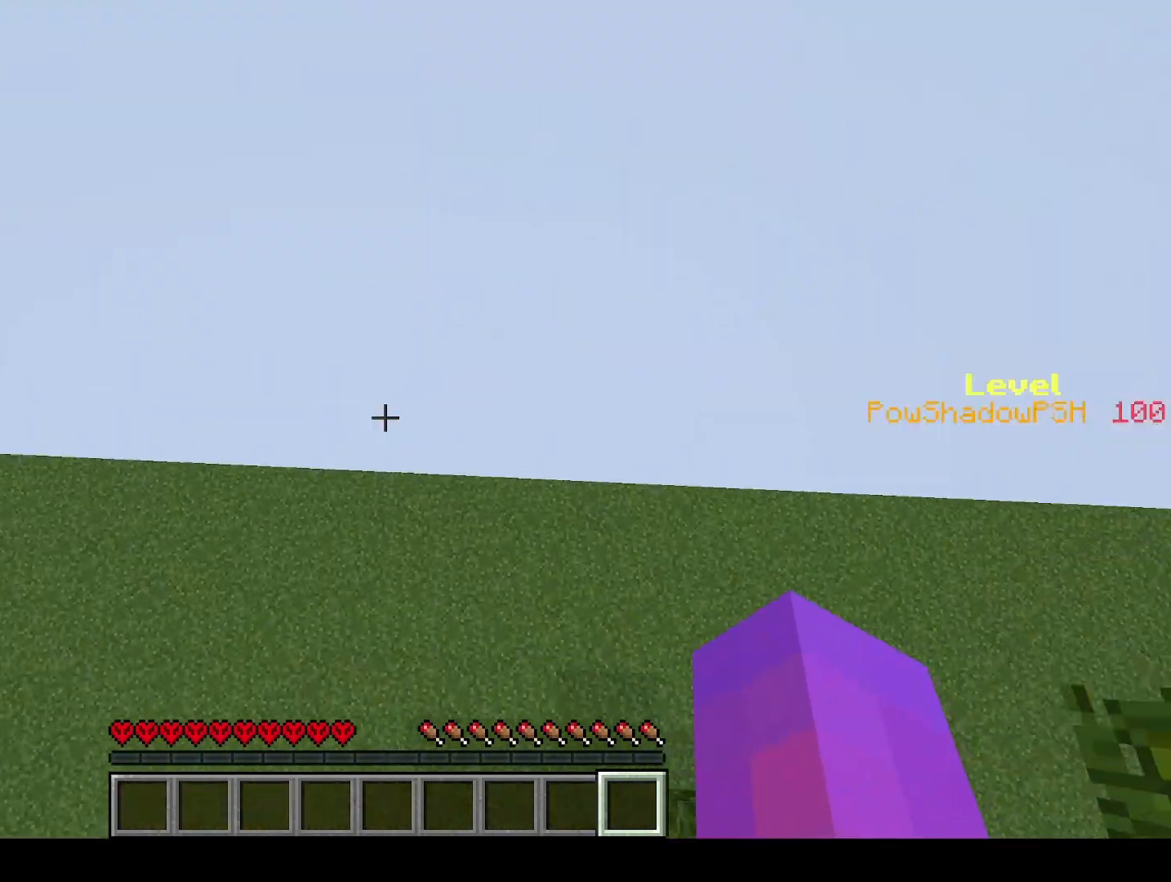
{"keys": ["q", "space", "w"], "events": []}
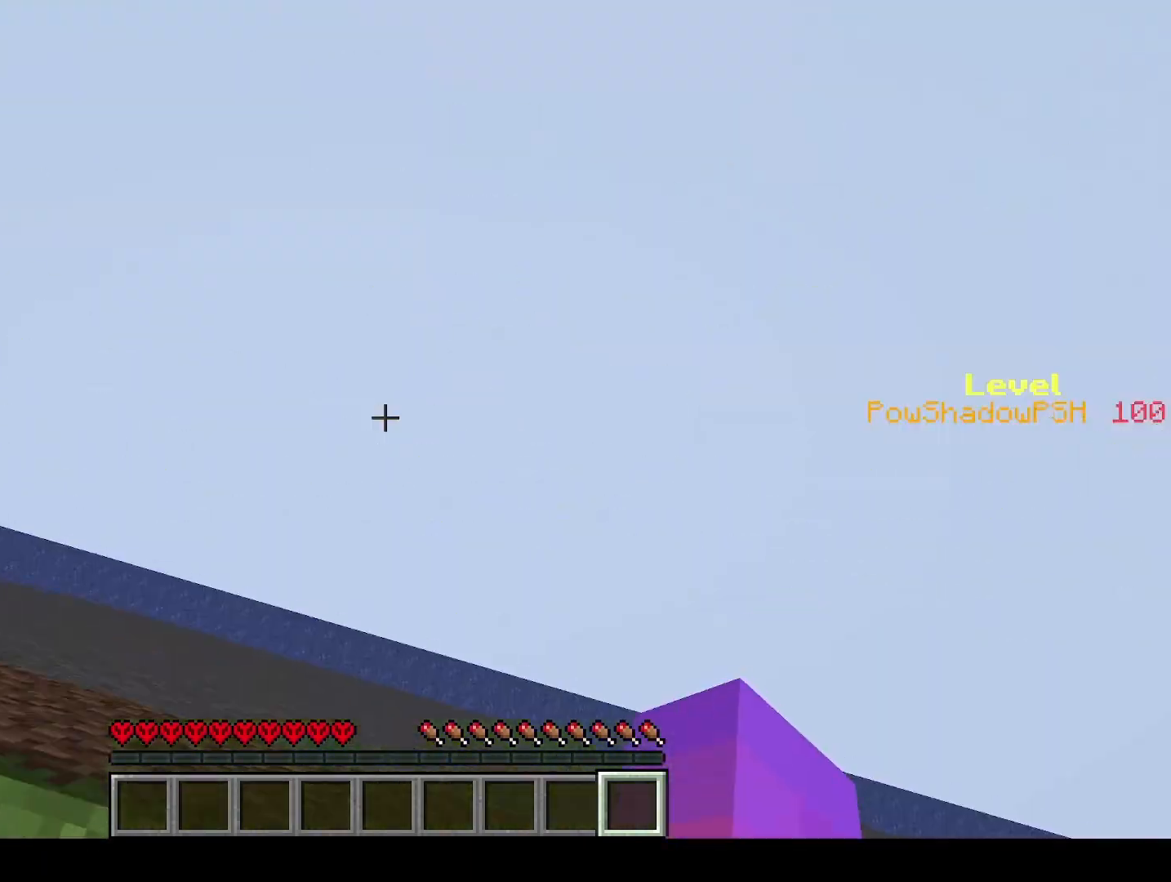
{"keys": ["q", "space", "w"], "events": []}
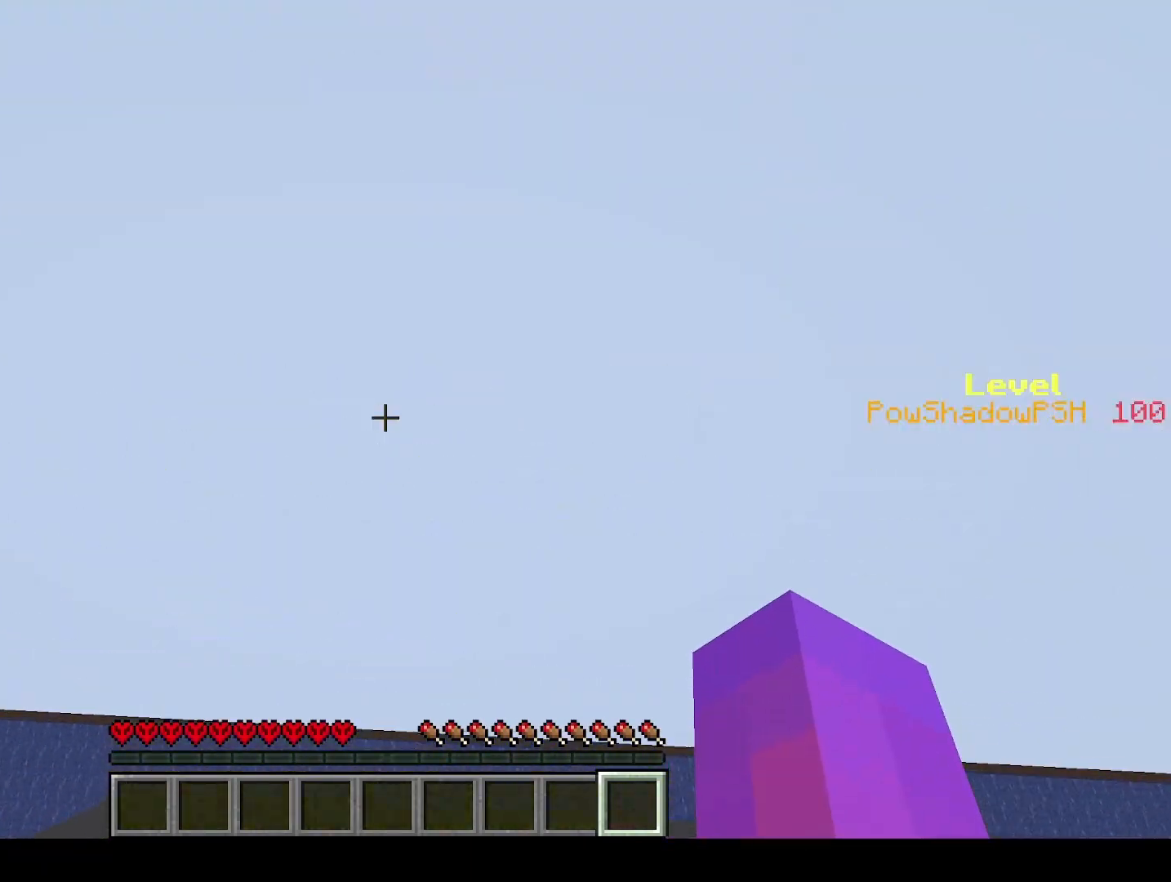
{"keys": [], "events": [[300, "q", "up"], [333, "w", "up"], [367, "space", "up"]]}
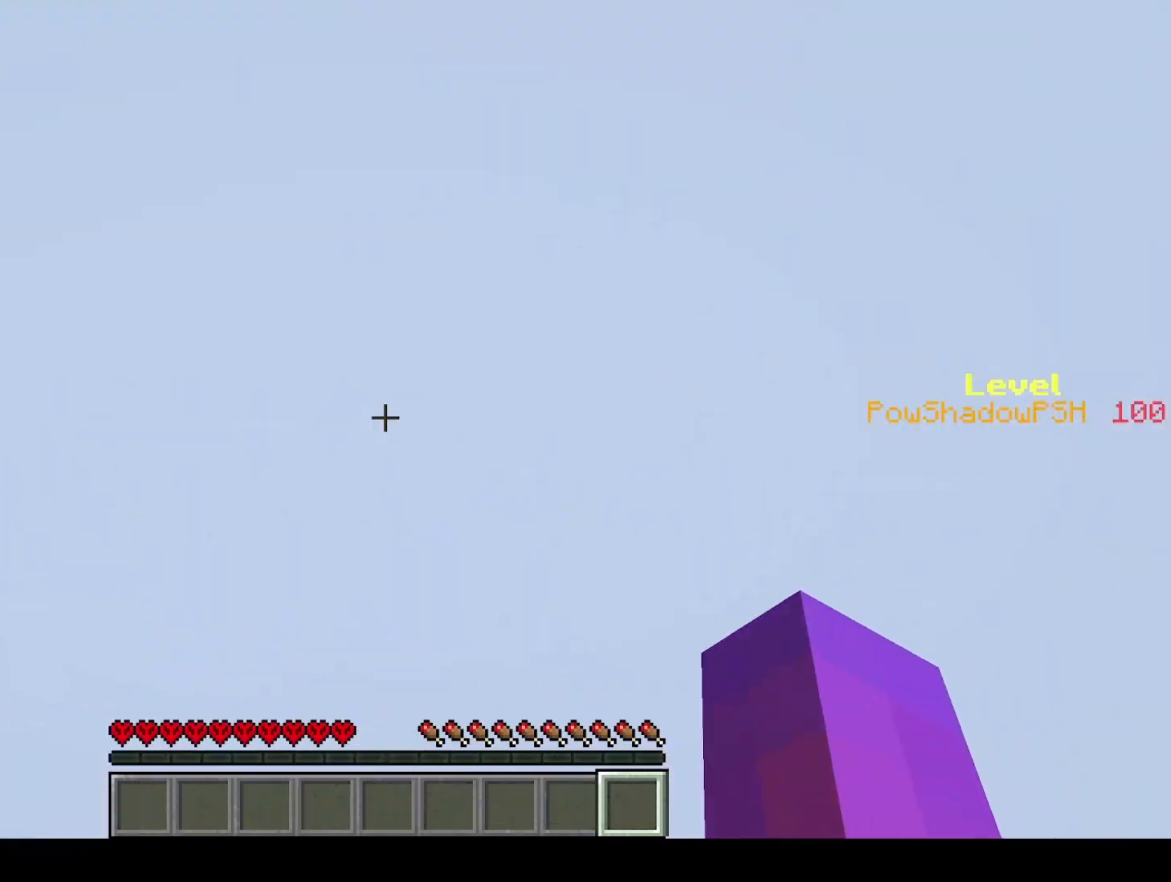
{"keys": [], "events": []}
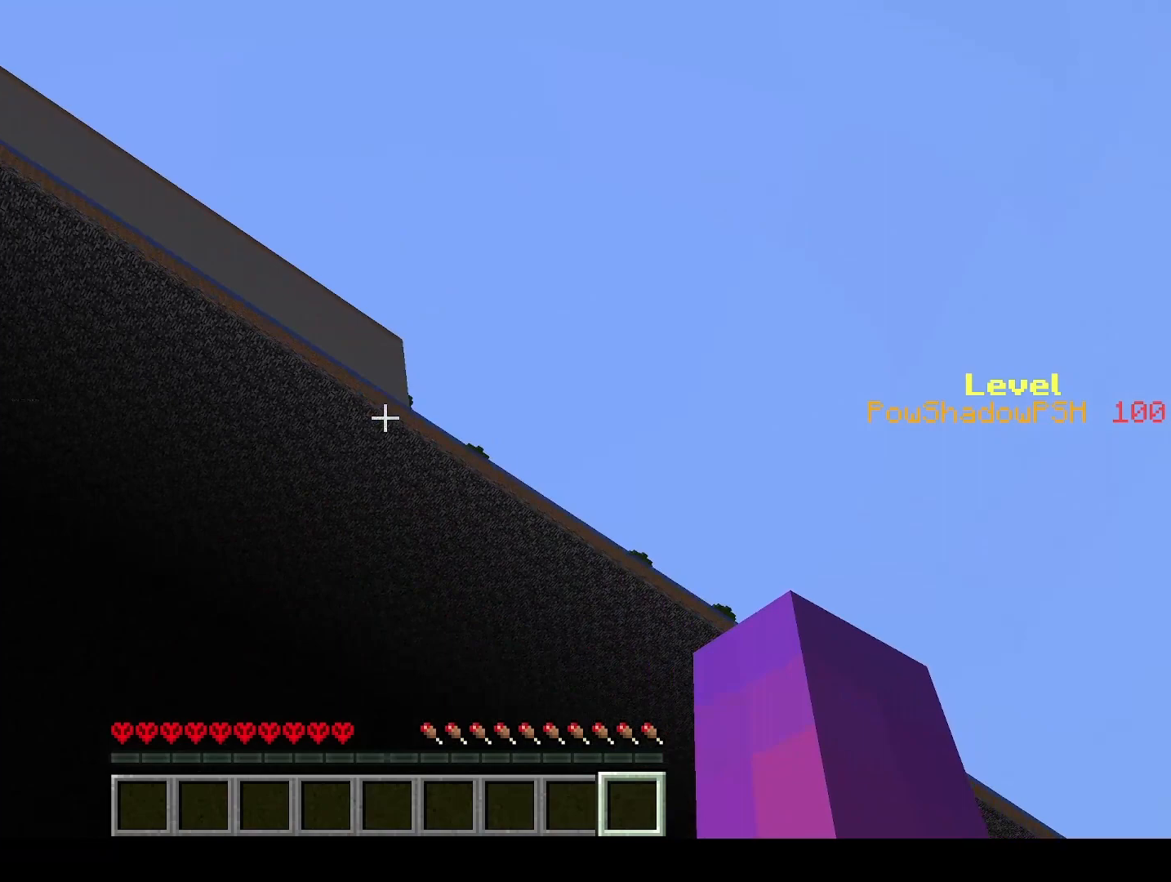
{"keys": [], "events": []}
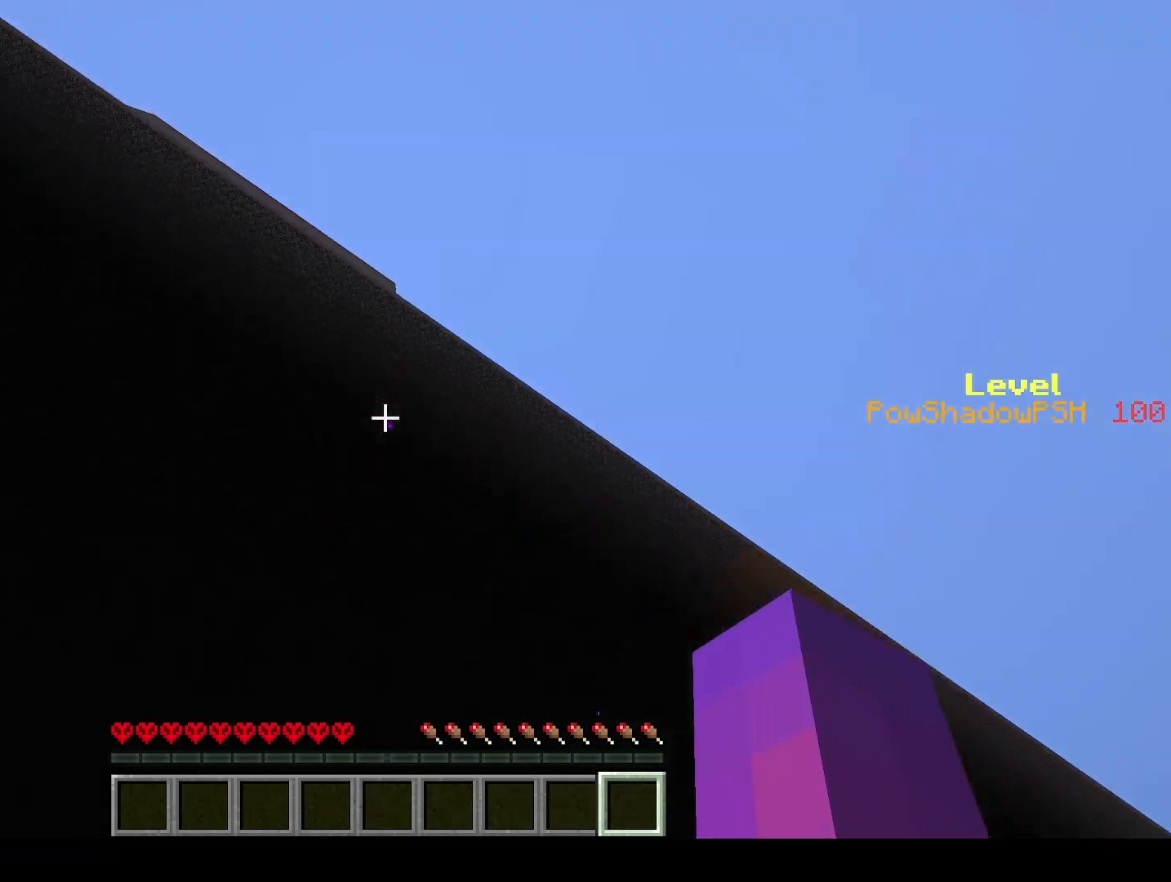
{"keys": [], "events": [[33, "d", "down"], [100, "d", "up"], [333, "s", "down"], [400, "s", "up"], [467, "a", "down"], [500, "a", "up"]]}
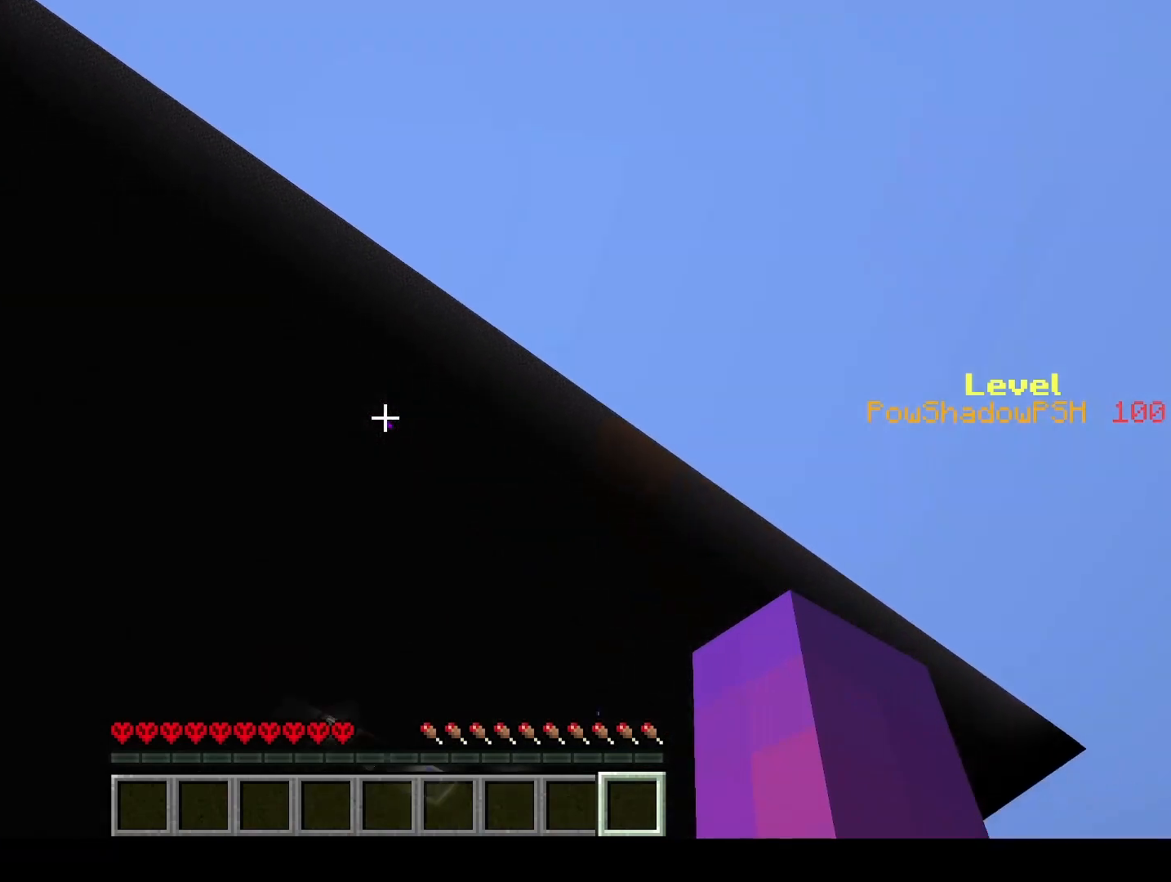
{"keys": [], "events": [[33, "d", "down"], [100, "d", "up"], [133, "e", "down"], [200, "e", "up"]]}
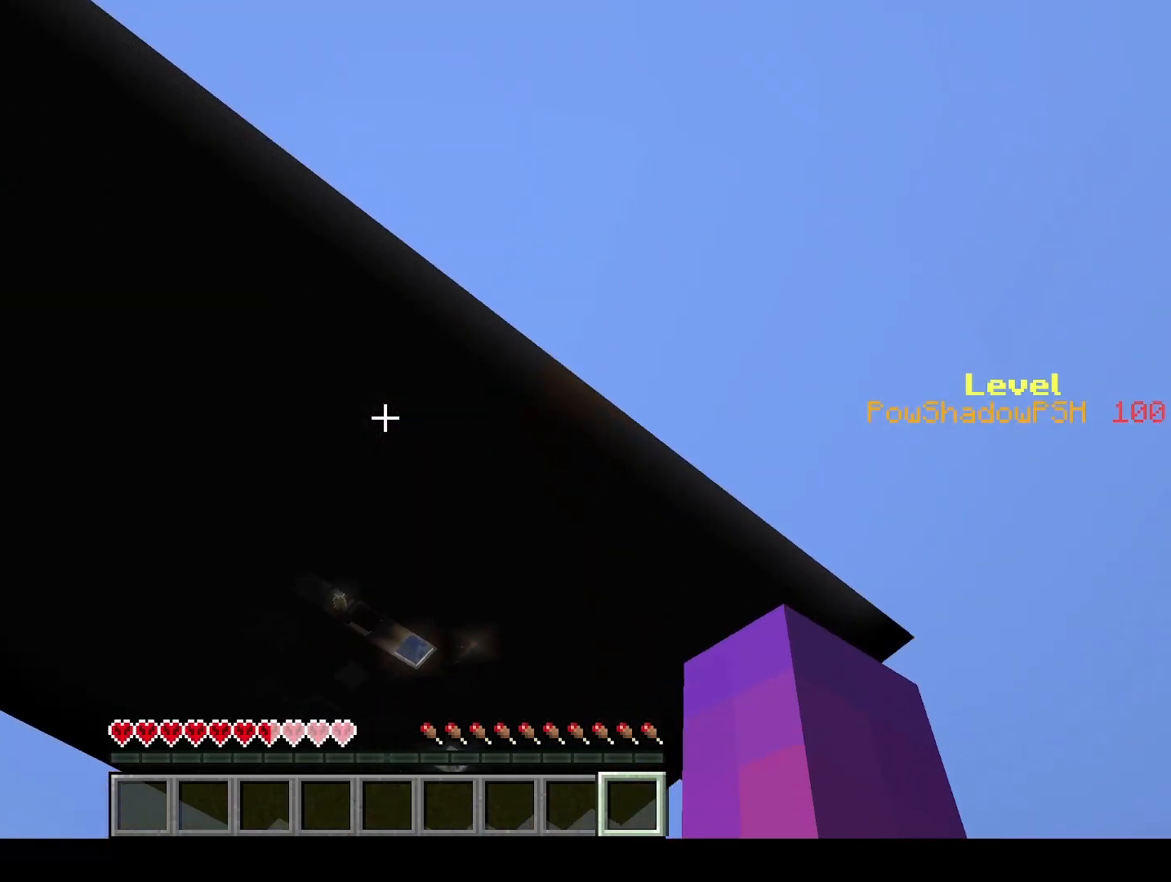
{"keys": [], "events": []}
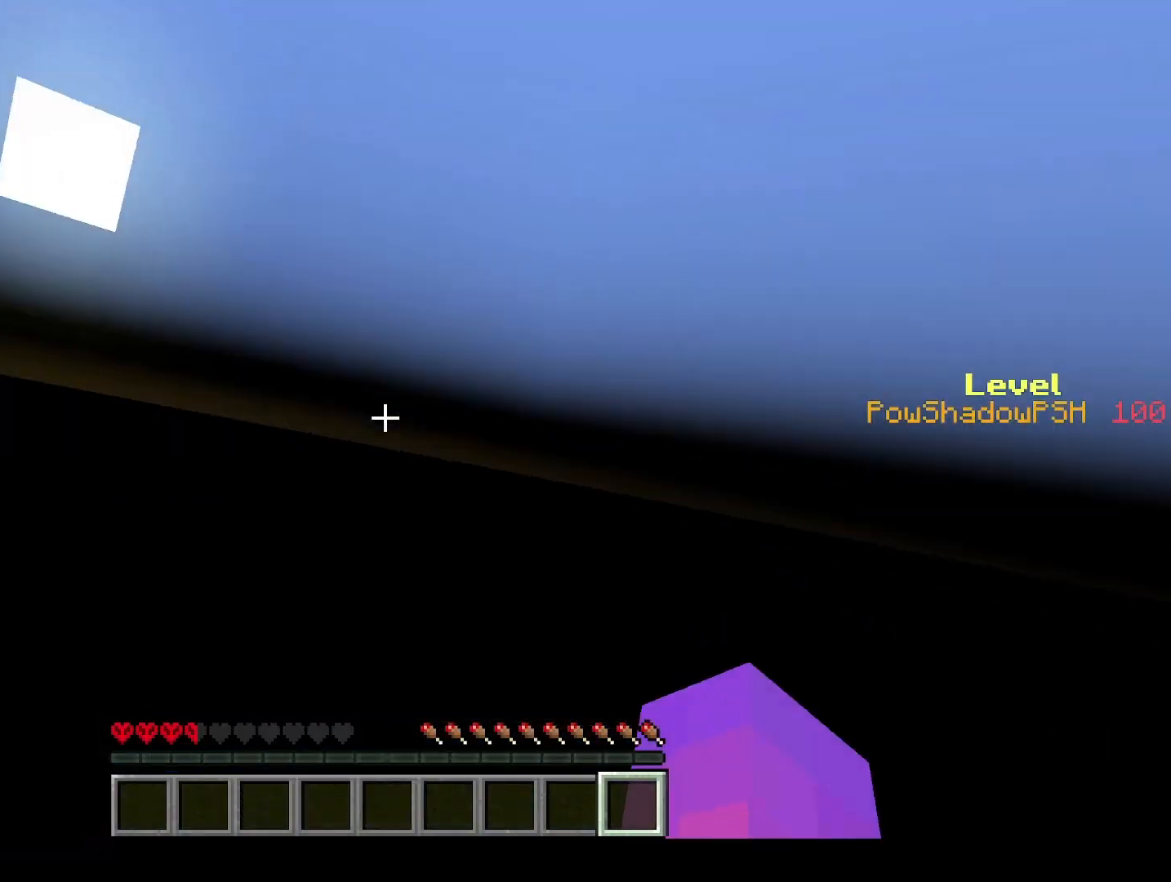
{"keys": [], "events": []}
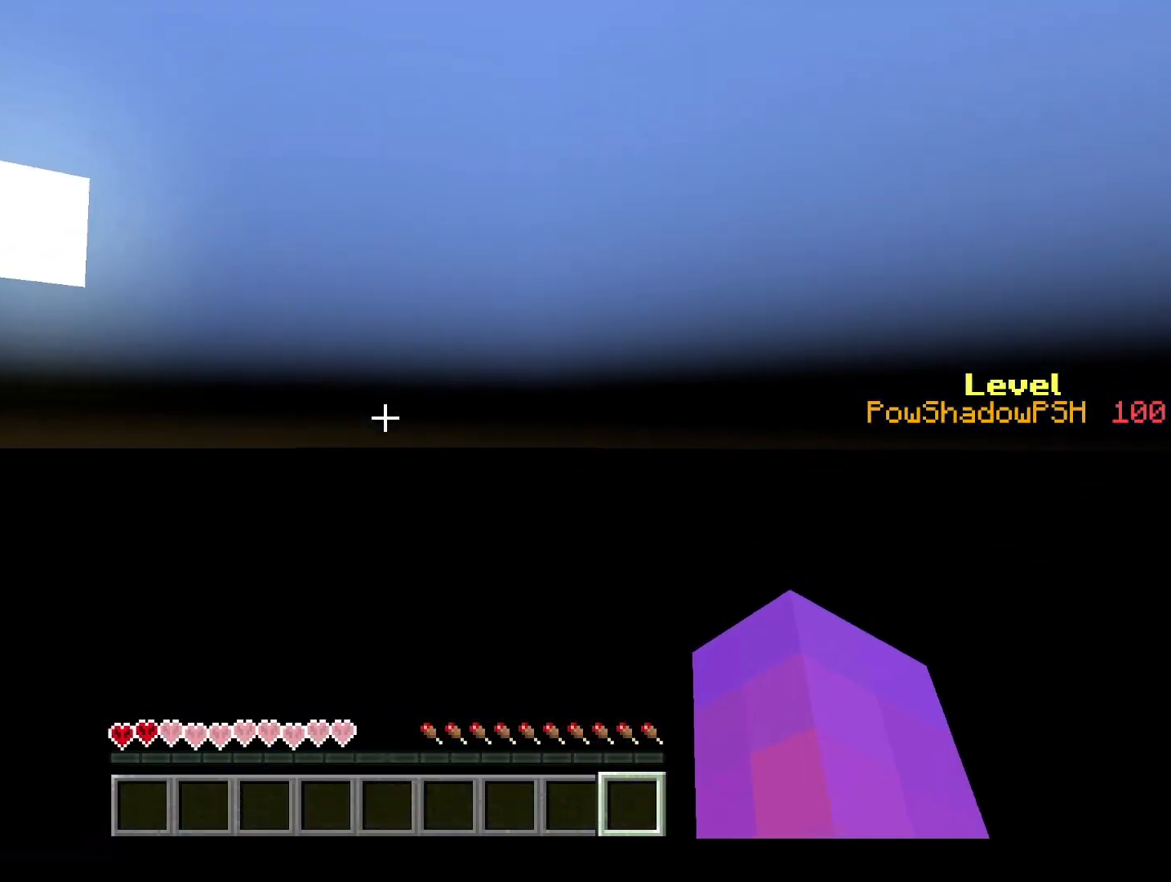
{"keys": [], "events": []}
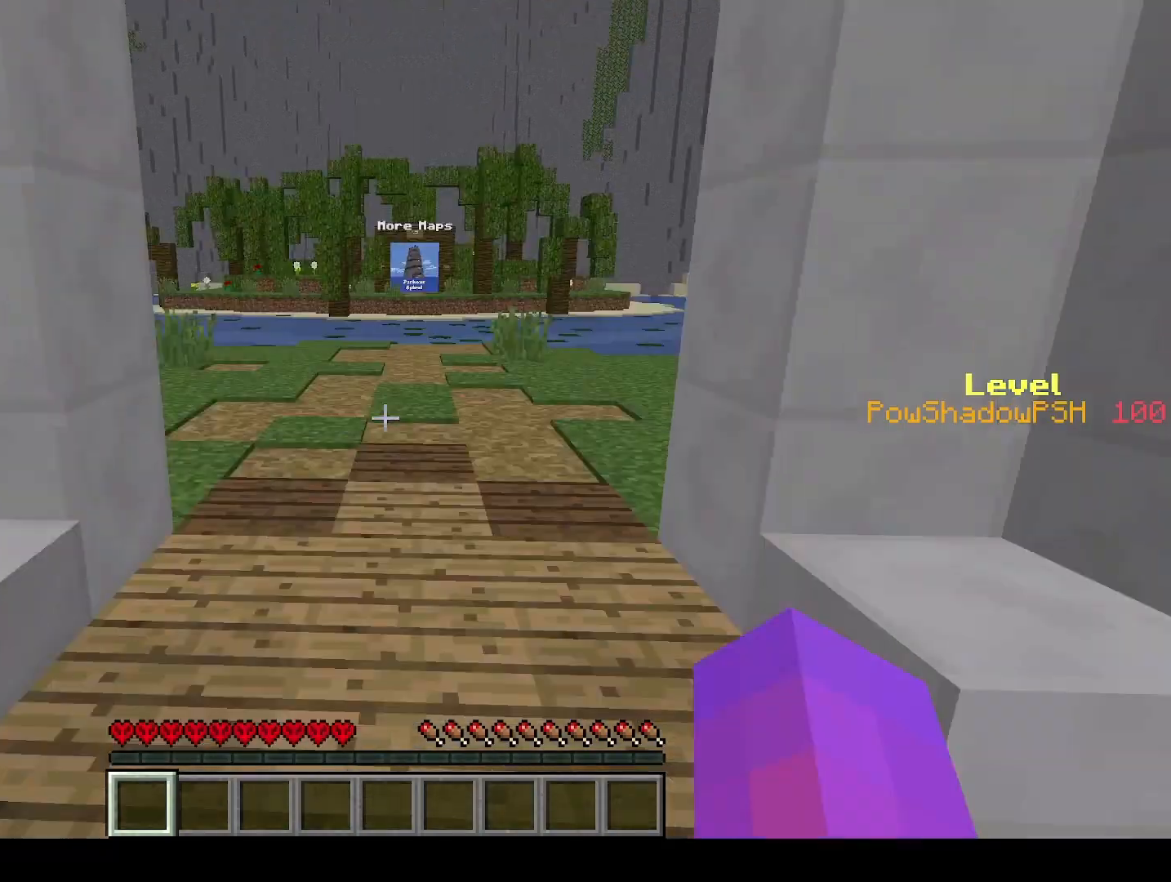
{"keys": [], "events": []}
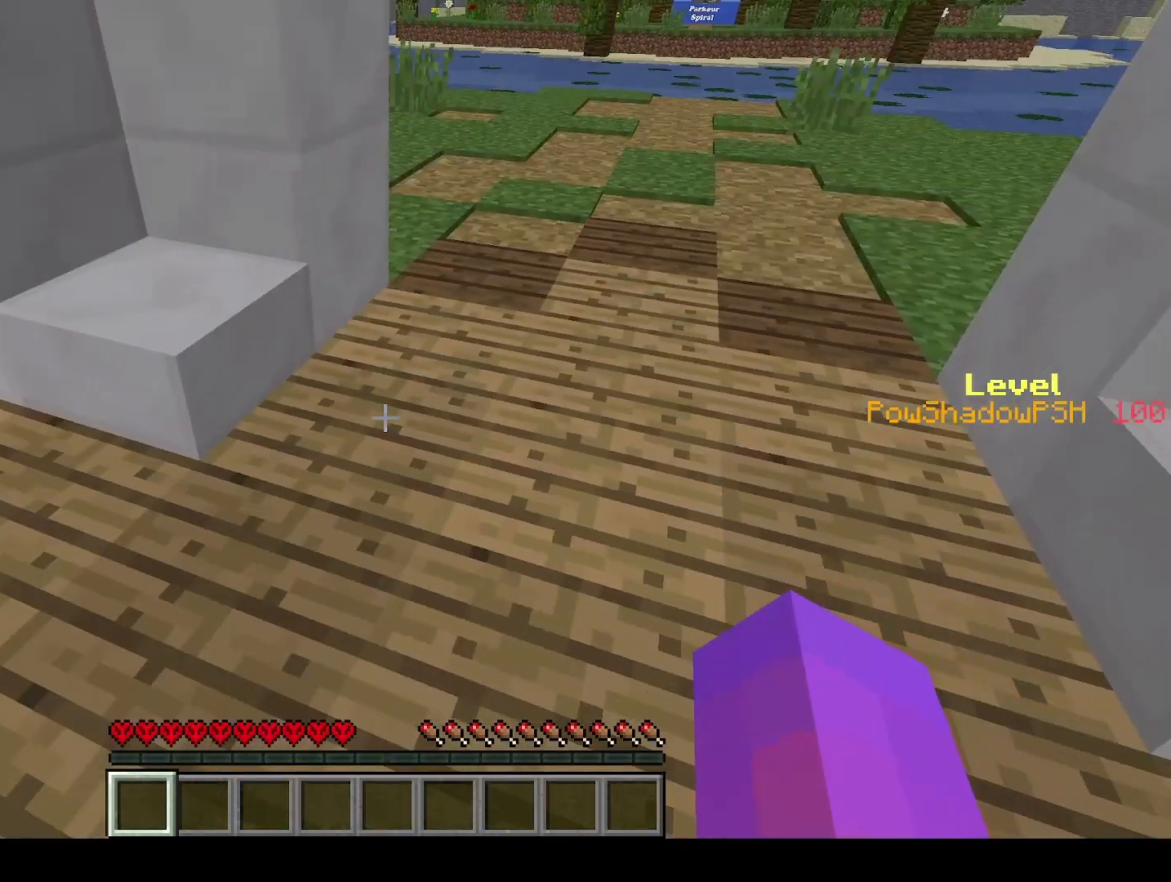
{"keys": [], "events": []}
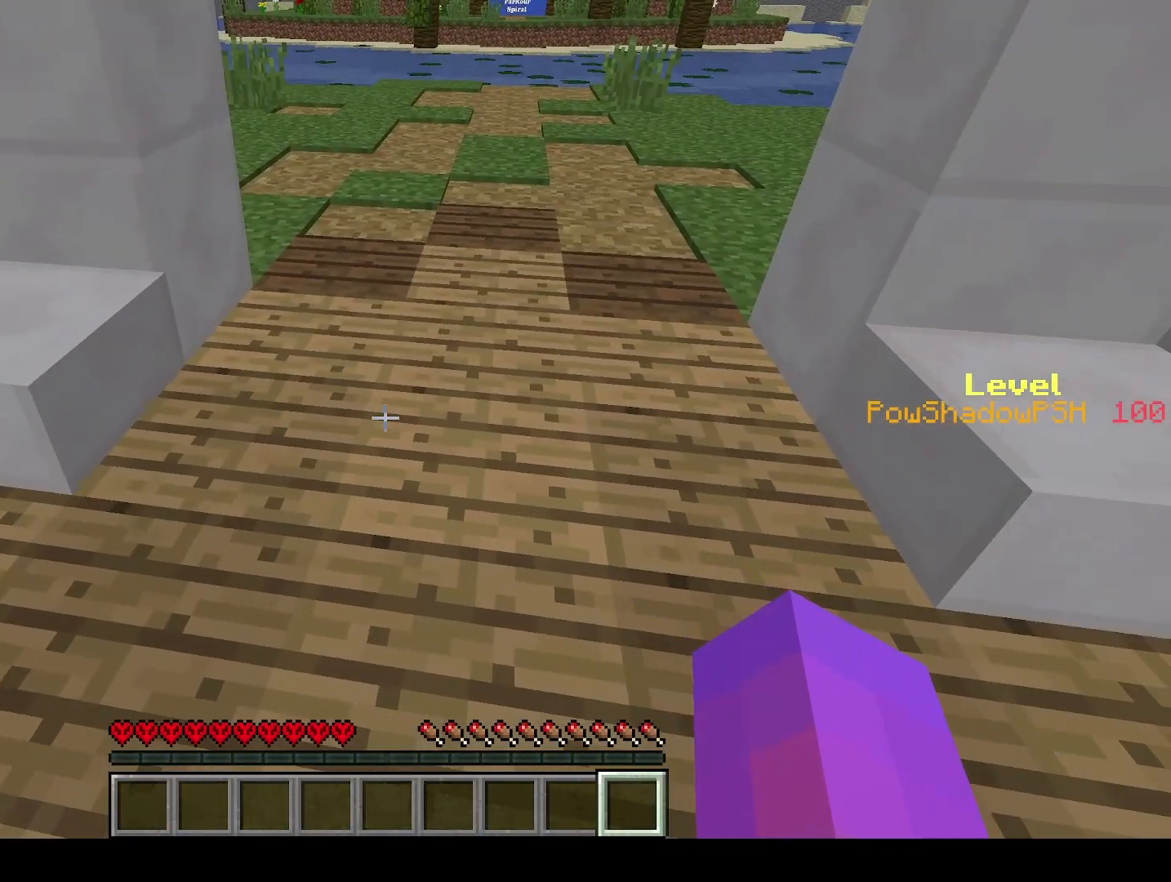
{"keys": ["space"], "events": [[467, "space", "down"]]}
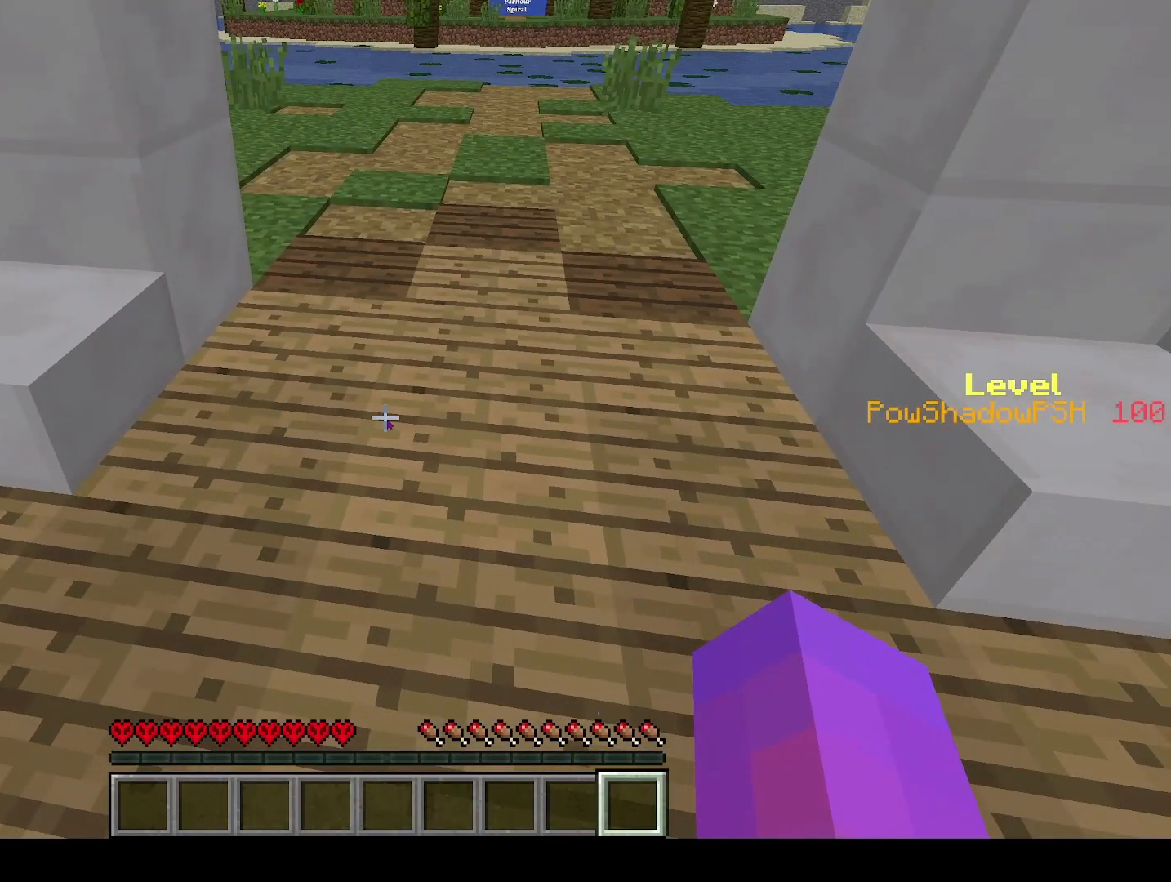
{"keys": [], "events": [[33, "space", "up"], [133, "space", "down"], [200, "space", "up"], [267, "d", "down"], [367, "d", "up"]]}